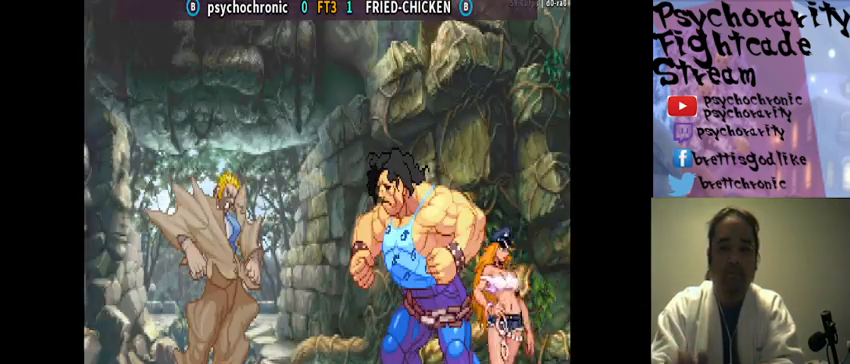
Gameplay with a controller (arcade stick); each line is a JSON object with the inputs held at the frame after it. "events" lists button and stick changes between this image and that frame as [ms after this image, input, new state], when the widget could be followed in between. Not read: L3 R3.
{"buttons": [], "events": [[133, "SQUARE", "down"], [200, "SQUARE", "up"], [367, "R1", "down"], [467, "R1", "up"]]}
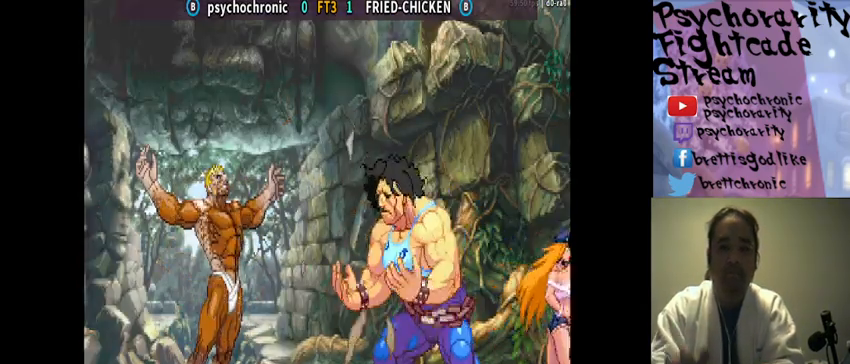
{"buttons": [], "events": [[167, "SQUARE", "down"], [200, "SQUARE", "up"], [367, "R1", "down"], [467, "R1", "up"]]}
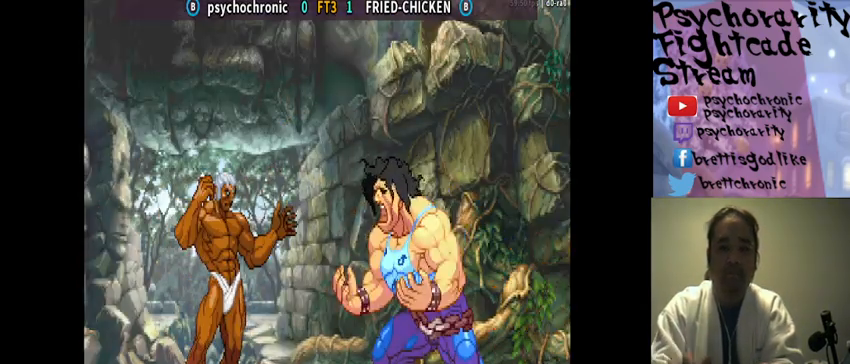
{"buttons": ["SQUARE"], "events": [[167, "SQUARE", "down"], [233, "SQUARE", "up"], [500, "SQUARE", "down"]]}
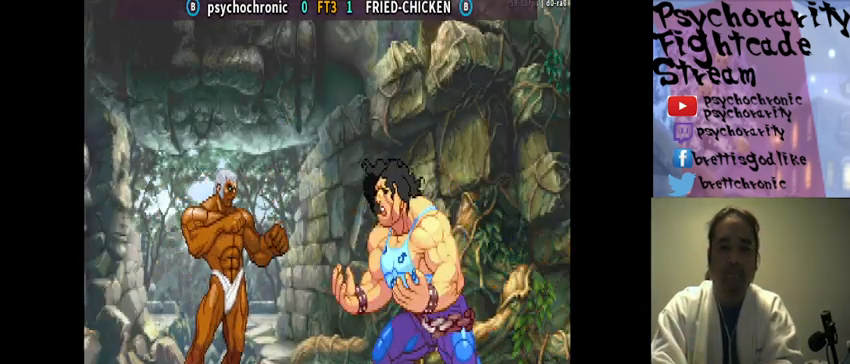
{"buttons": [], "events": [[67, "SQUARE", "up"], [333, "R1", "down"], [333, "SQUARE", "down"], [367, "R1", "up"], [400, "SQUARE", "up"]]}
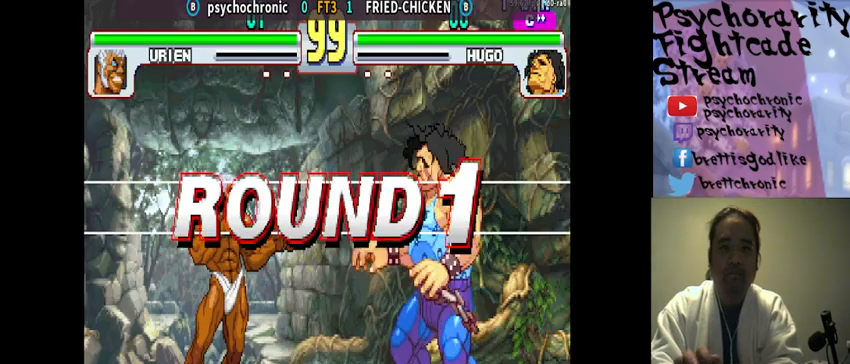
{"buttons": [], "events": [[100, "SQUARE", "down"], [167, "SQUARE", "up"]]}
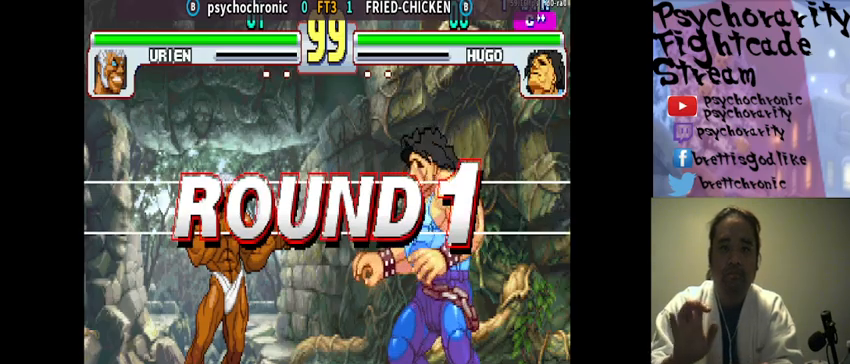
{"buttons": [], "events": [[267, "CIRCLE", "down"], [300, "CIRCLE", "up"]]}
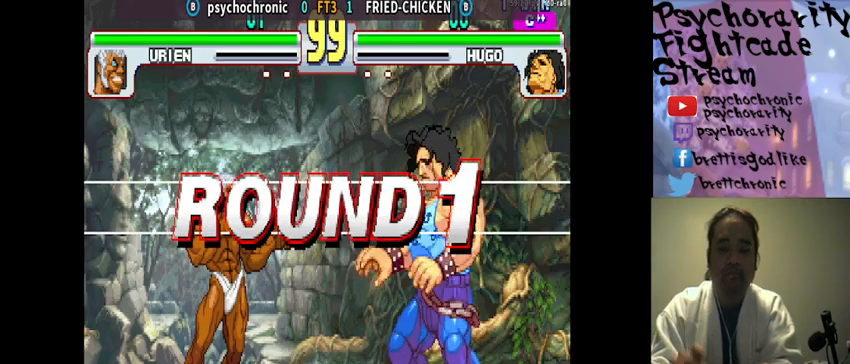
{"buttons": [], "events": [[33, "R2", "down"], [100, "R2", "up"], [267, "R1", "down"], [333, "R1", "up"], [433, "R1", "down"], [500, "R1", "up"]]}
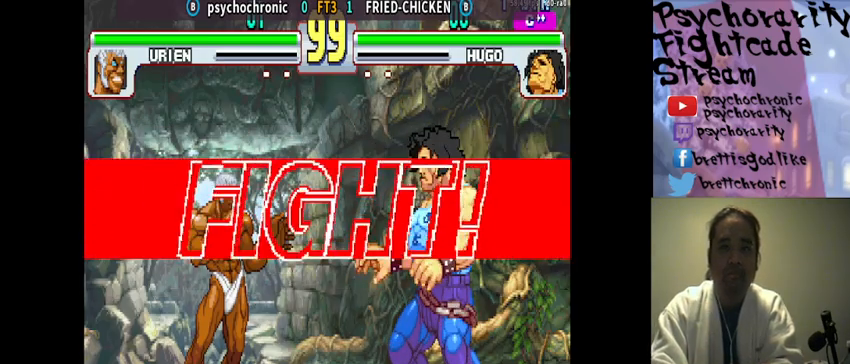
{"buttons": [], "events": [[67, "R1", "down"], [167, "R1", "up"]]}
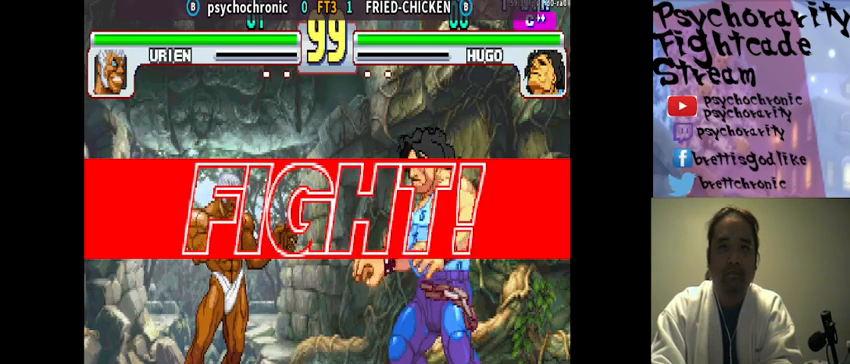
{"buttons": [], "events": []}
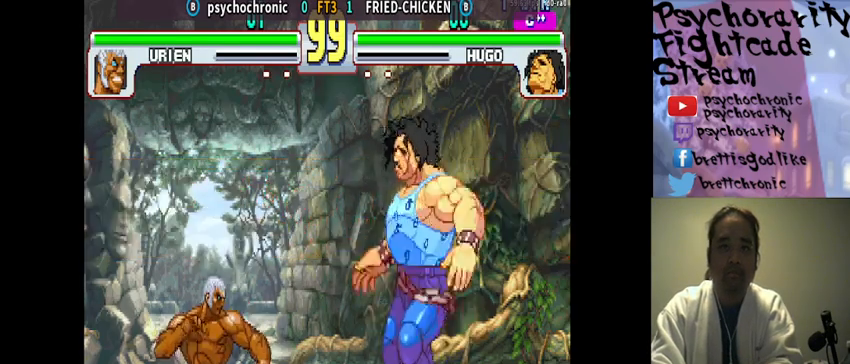
{"buttons": ["R2"], "events": [[433, "R2", "down"]]}
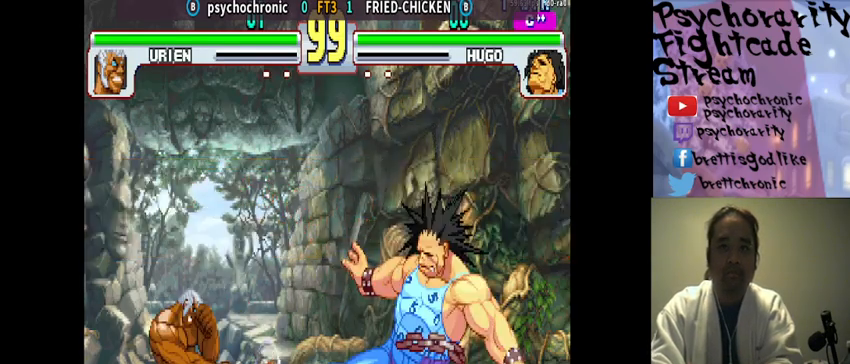
{"buttons": [], "events": [[67, "R2", "up"]]}
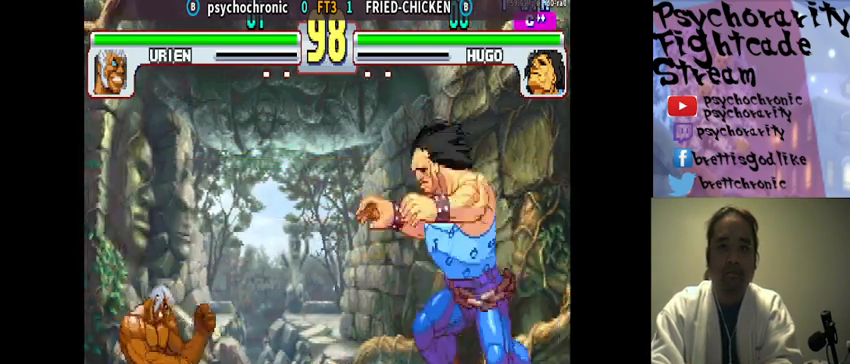
{"buttons": [], "events": [[367, "TRIANGLE", "down"], [433, "TRIANGLE", "up"]]}
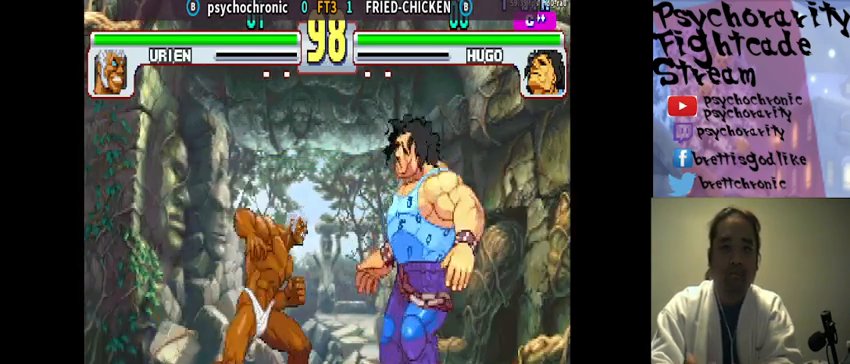
{"buttons": [], "events": []}
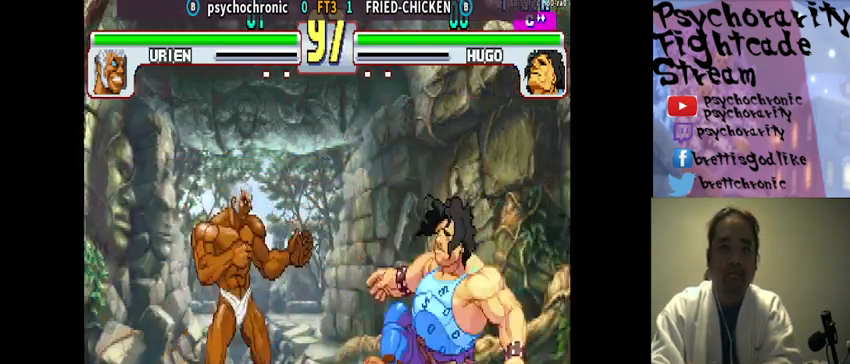
{"buttons": [], "events": [[67, "R2", "down"], [133, "R2", "up"], [200, "R2", "down"], [300, "R2", "up"]]}
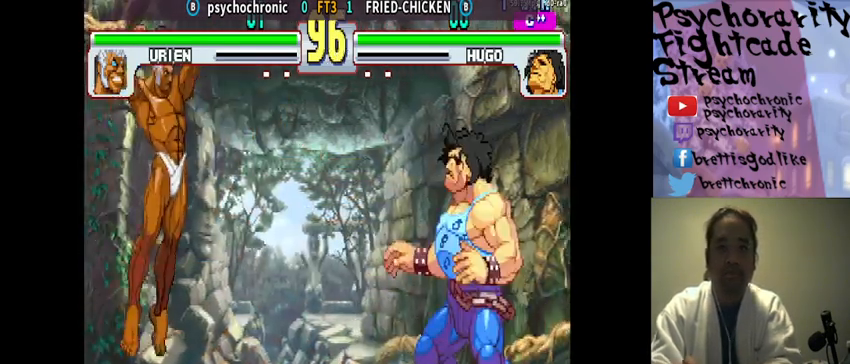
{"buttons": [], "events": [[100, "TRIANGLE", "down"], [167, "TRIANGLE", "up"]]}
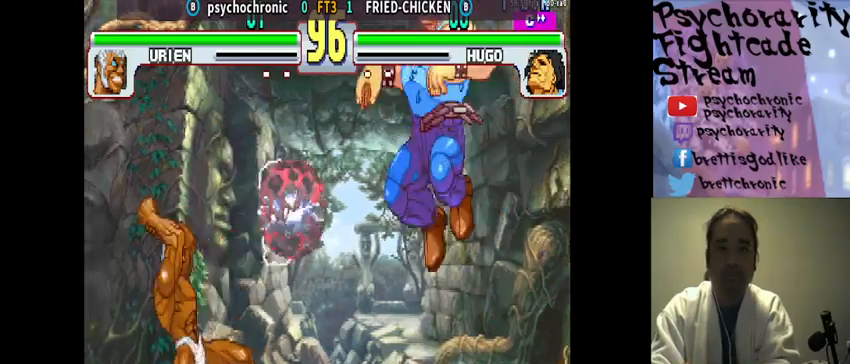
{"buttons": [], "events": []}
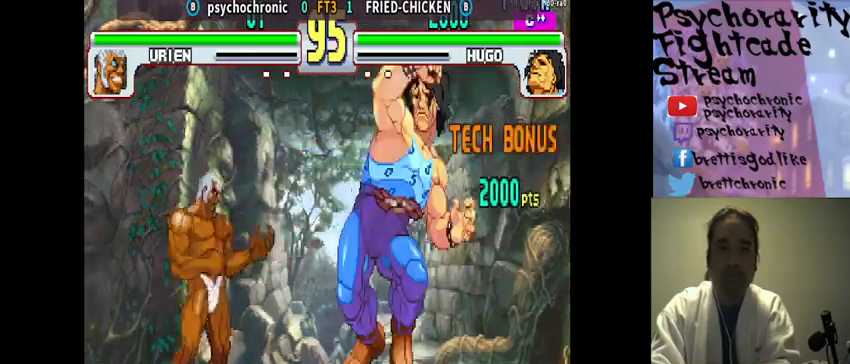
{"buttons": [], "events": [[133, "R1", "down"], [233, "R1", "up"], [300, "R1", "down"], [367, "R1", "up"], [400, "R1", "down"], [500, "R1", "up"]]}
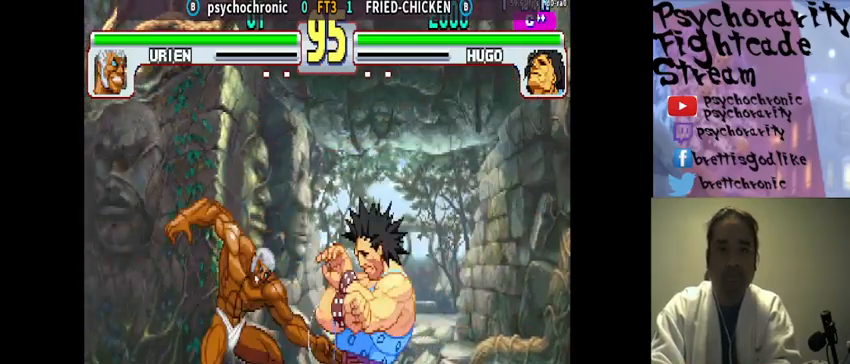
{"buttons": [], "events": [[33, "R1", "down"], [100, "R1", "up"]]}
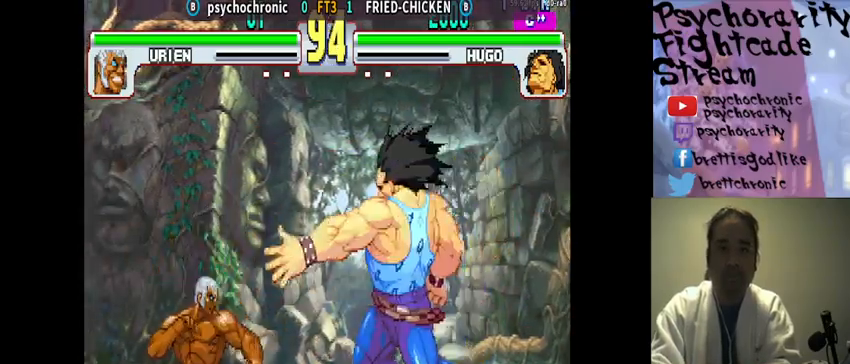
{"buttons": [], "events": [[333, "CIRCLE", "down"], [433, "CIRCLE", "up"]]}
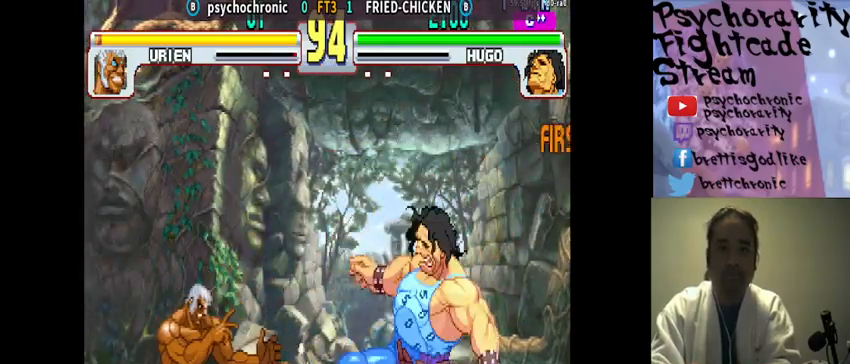
{"buttons": [], "events": []}
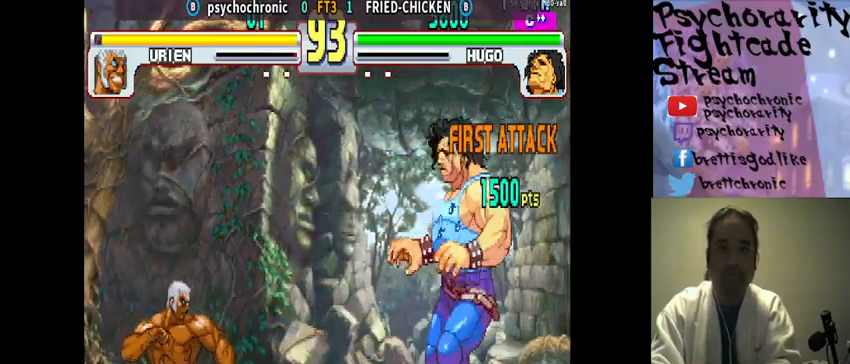
{"buttons": ["R1"], "events": [[167, "R2", "down"], [233, "R2", "up"], [467, "R1", "down"]]}
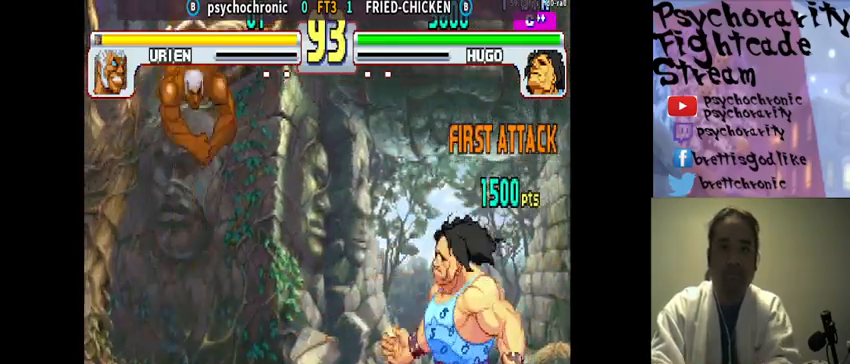
{"buttons": ["R1"], "events": [[33, "R1", "up"], [100, "R1", "down"], [167, "R1", "up"], [233, "R1", "down"], [300, "R1", "up"], [333, "R1", "down"], [400, "R1", "up"], [467, "R1", "down"]]}
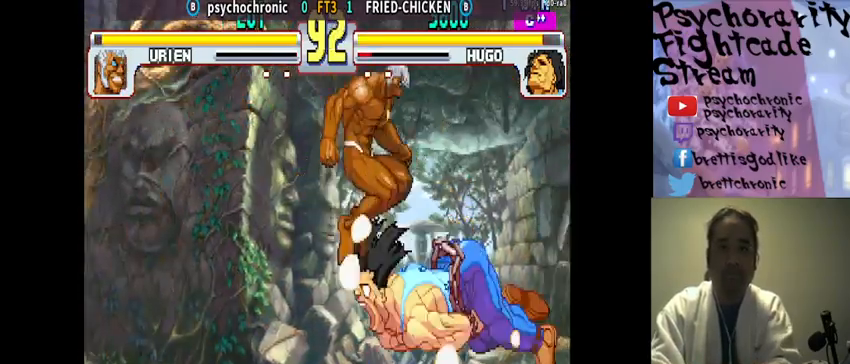
{"buttons": [], "events": [[67, "R1", "up"]]}
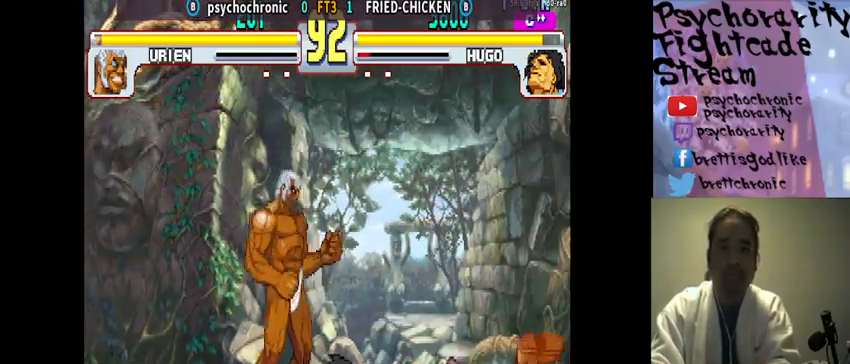
{"buttons": [], "events": []}
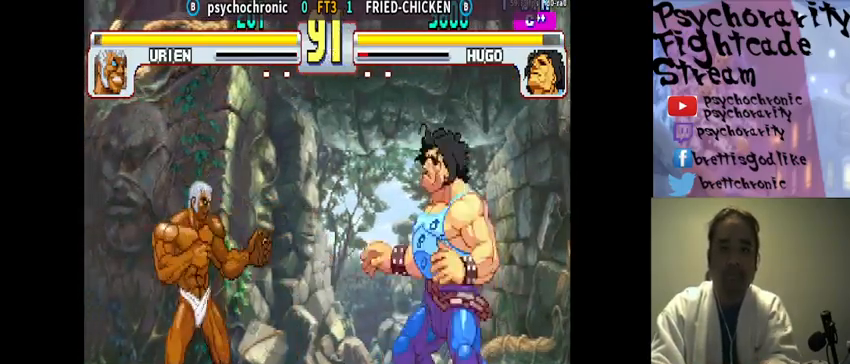
{"buttons": [], "events": [[267, "R2", "down"], [400, "R2", "up"]]}
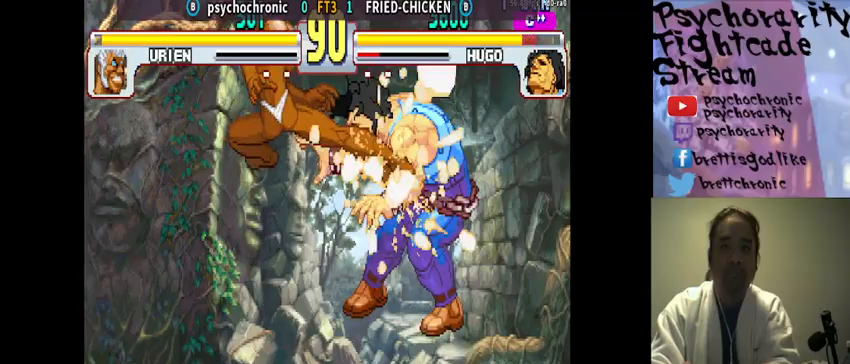
{"buttons": [], "events": []}
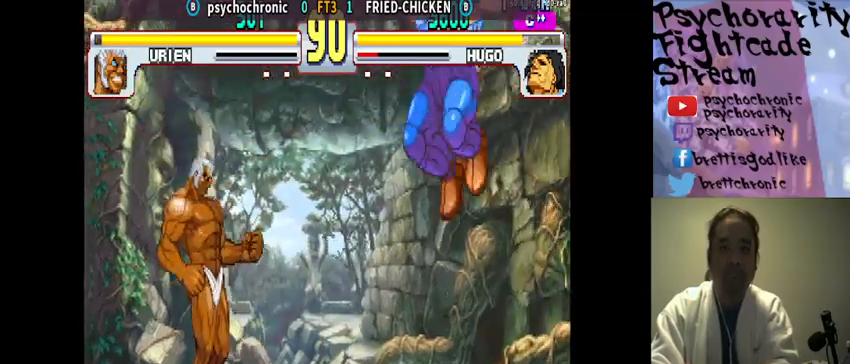
{"buttons": [], "events": [[167, "R1", "down"], [267, "R1", "up"]]}
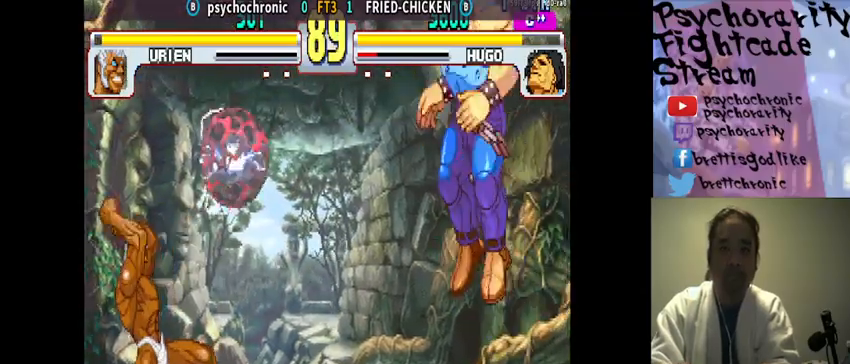
{"buttons": [], "events": []}
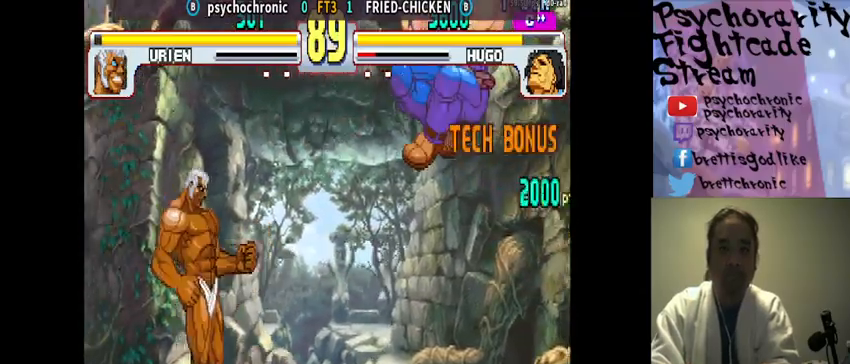
{"buttons": [], "events": [[267, "R2", "down"], [333, "R2", "up"]]}
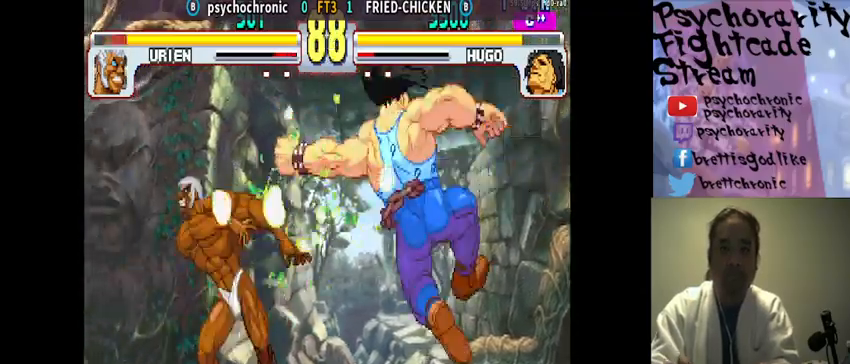
{"buttons": [], "events": [[333, "R2", "down"], [467, "R2", "up"]]}
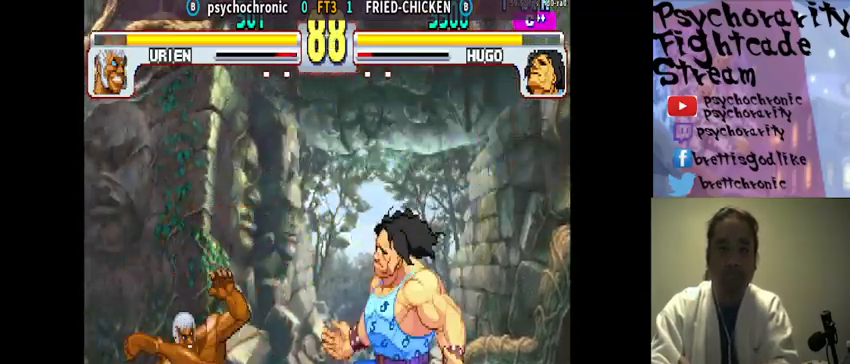
{"buttons": [], "events": [[33, "R2", "down"], [133, "R2", "up"]]}